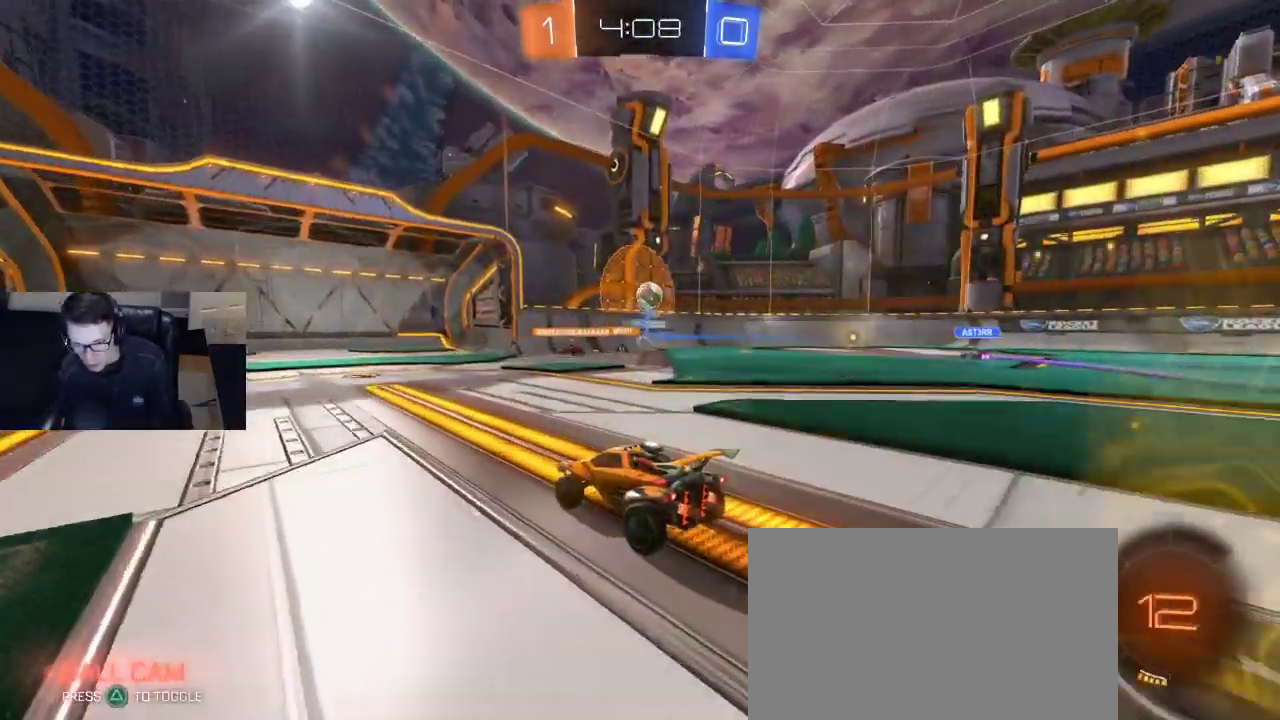
Gameplay with a controller (PlayStation layout); each line is a JSON object with the inputs held at the frame after it. "events" lists button and stick changes between this image and that frame as [ms after this image, input, new state], when the widget could be followed in between.
{"buttons": ["R2"], "left_stick": "center", "right_stick": "center", "events": [[117, "TRIANGLE", "down"], [200, "TRIANGLE", "up"]]}
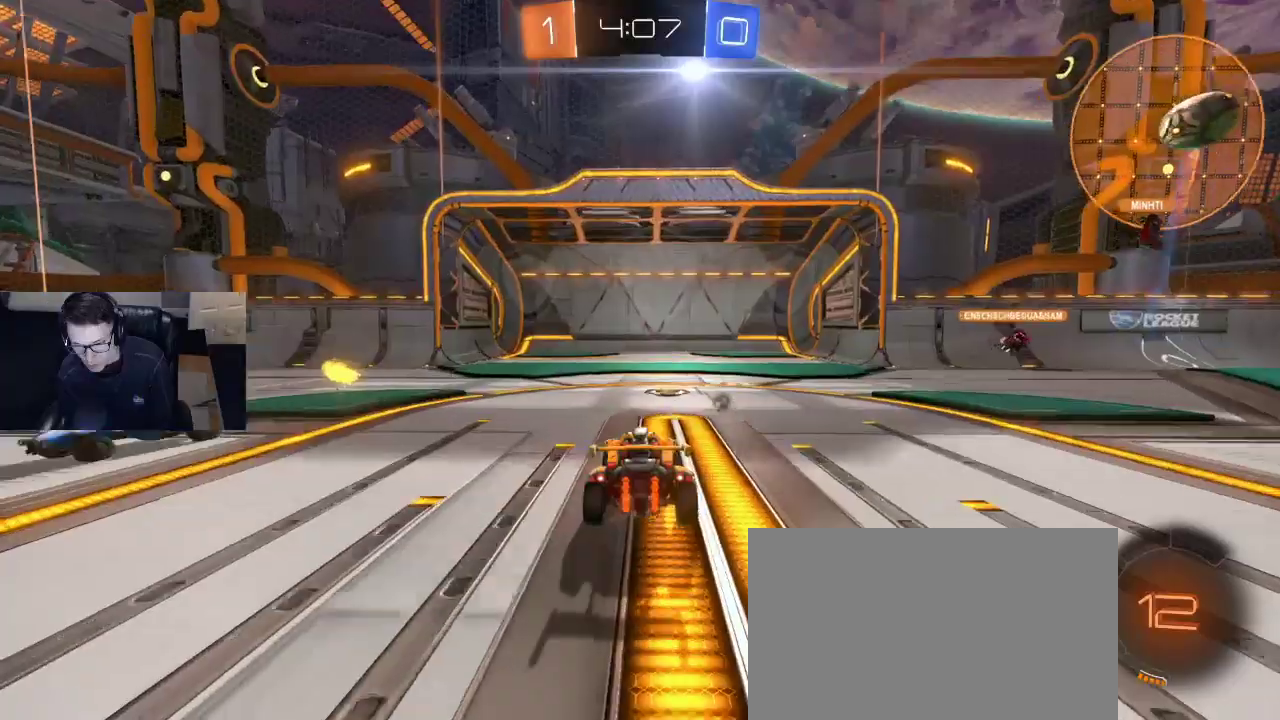
{"buttons": ["SQUARE", "R2"], "left_stick": "left", "right_stick": "center", "events": [[183, "left_stick", "left"], [500, "SQUARE", "down"]]}
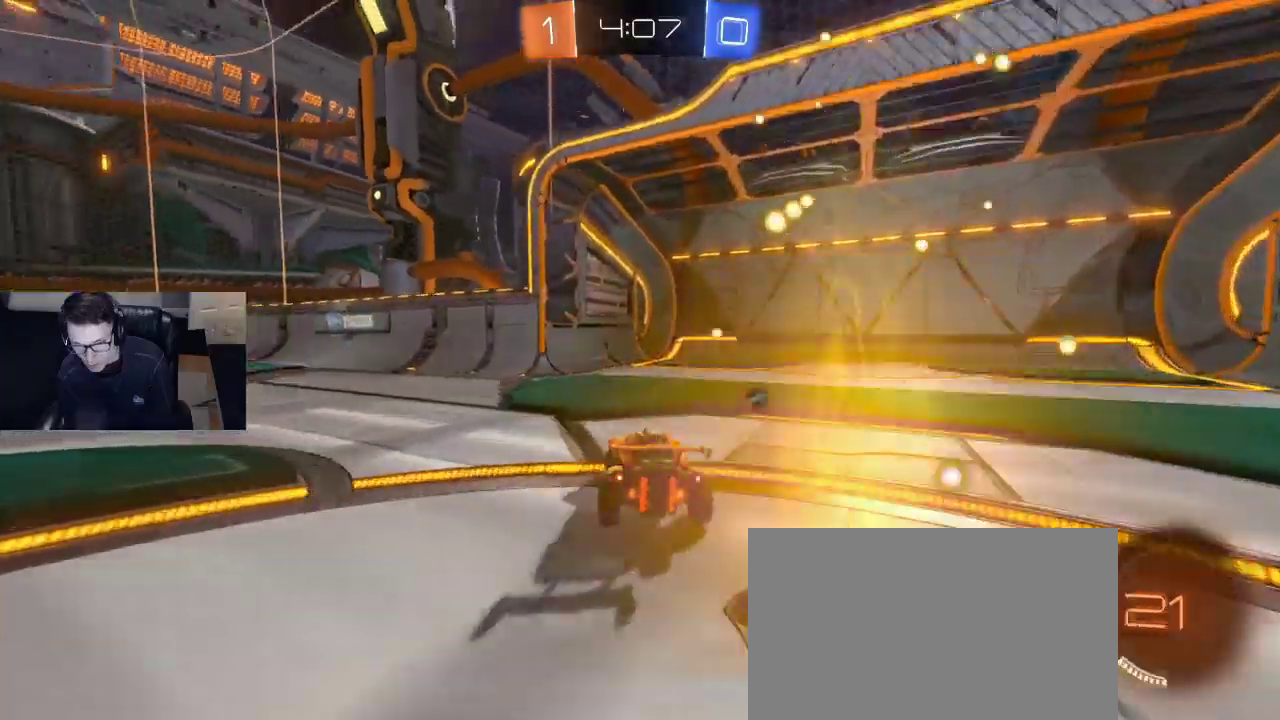
{"buttons": ["R2"], "left_stick": "left", "right_stick": "center", "events": [[50, "SQUARE", "up"]]}
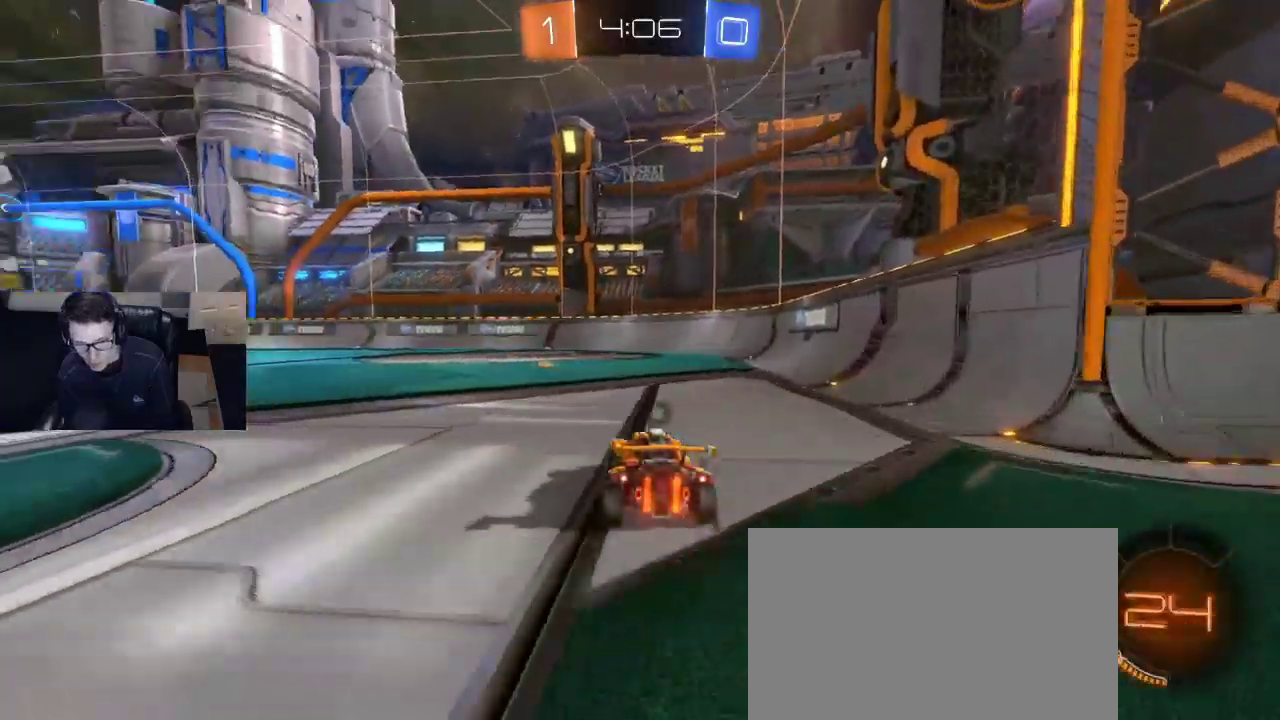
{"buttons": ["R2"], "left_stick": "center", "right_stick": "center", "events": [[33, "left_stick", "center"], [400, "TRIANGLE", "down"], [483, "TRIANGLE", "up"]]}
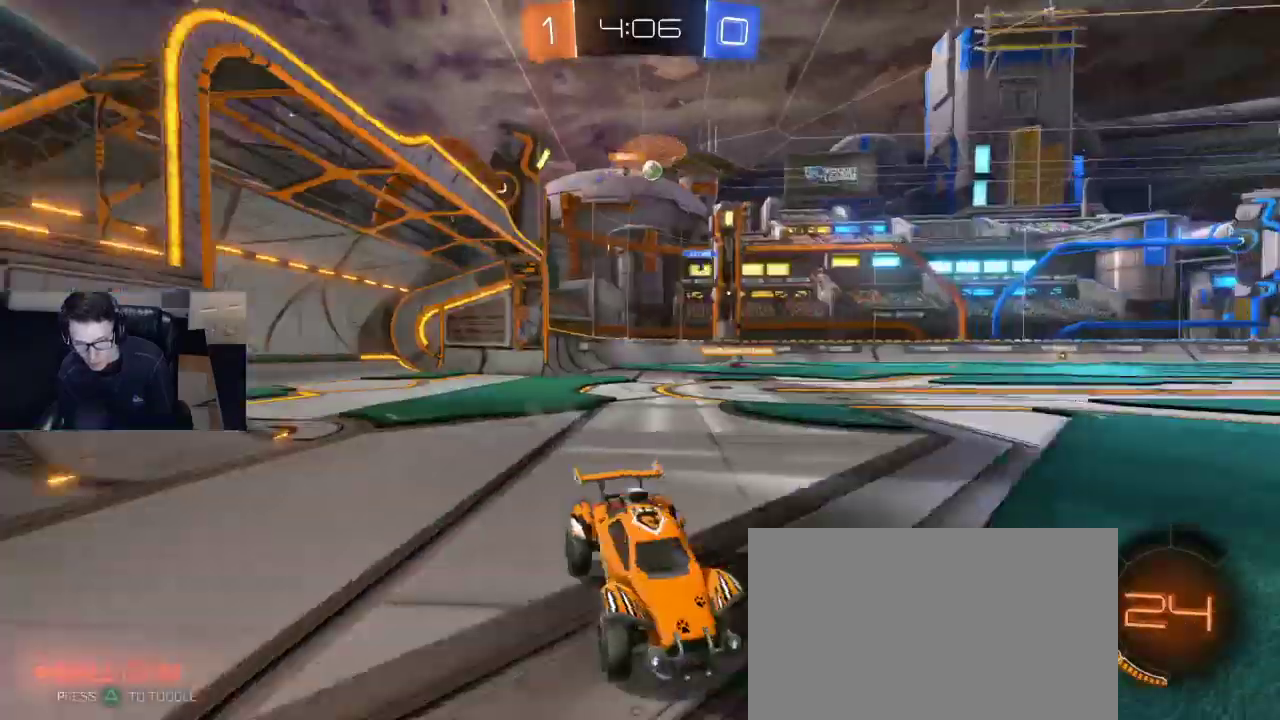
{"buttons": ["R1", "R2"], "left_stick": "right", "right_stick": "center", "events": [[250, "R1", "down"], [267, "TRIANGLE", "down"], [333, "TRIANGLE", "up"], [383, "left_stick", "right"]]}
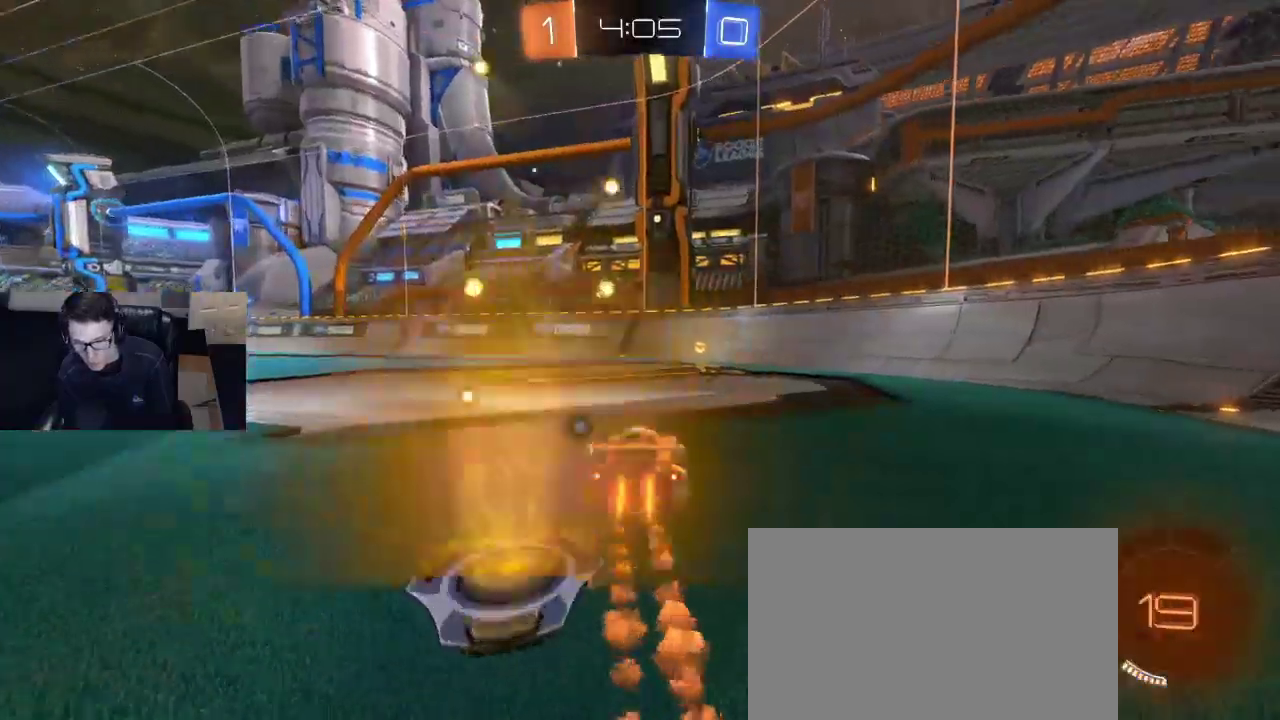
{"buttons": ["SQUARE"], "left_stick": "left", "right_stick": "center", "events": [[33, "left_stick", "center"], [133, "left_stick", "right"], [233, "TRIANGLE", "down"], [267, "R2", "up"], [283, "TRIANGLE", "up"], [283, "left_stick", "left"], [317, "R1", "up"], [317, "R2", "down"], [333, "SQUARE", "down"], [400, "R2", "up"]]}
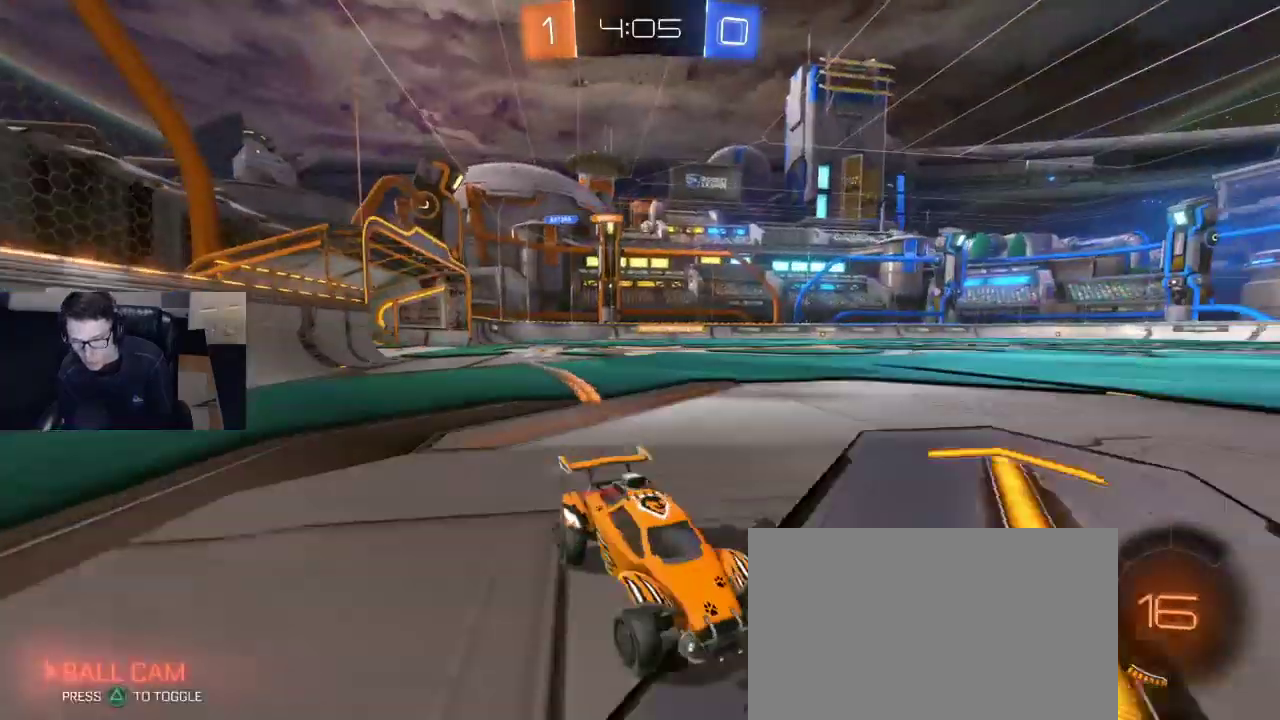
{"buttons": ["R1"], "left_stick": "left", "right_stick": "center", "events": [[50, "SQUARE", "up"], [450, "R1", "down"]]}
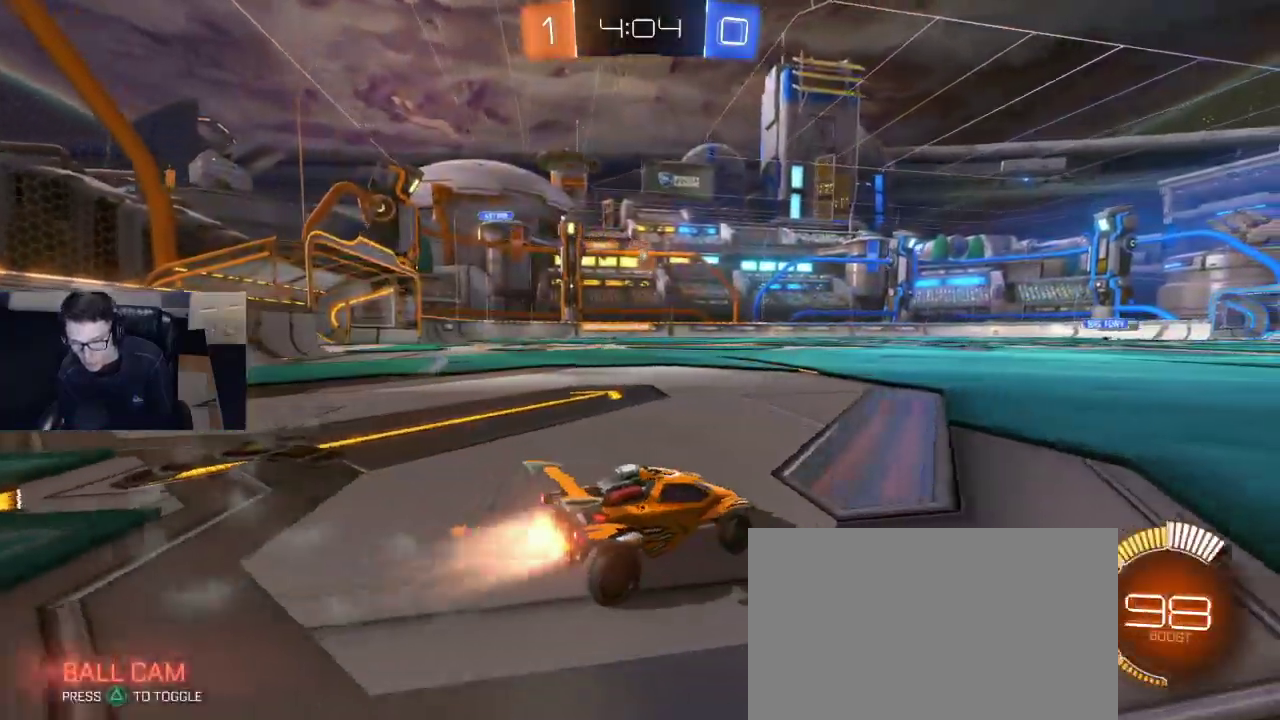
{"buttons": ["R1"], "left_stick": "right", "right_stick": "center", "events": [[383, "left_stick", "center"], [500, "left_stick", "right"]]}
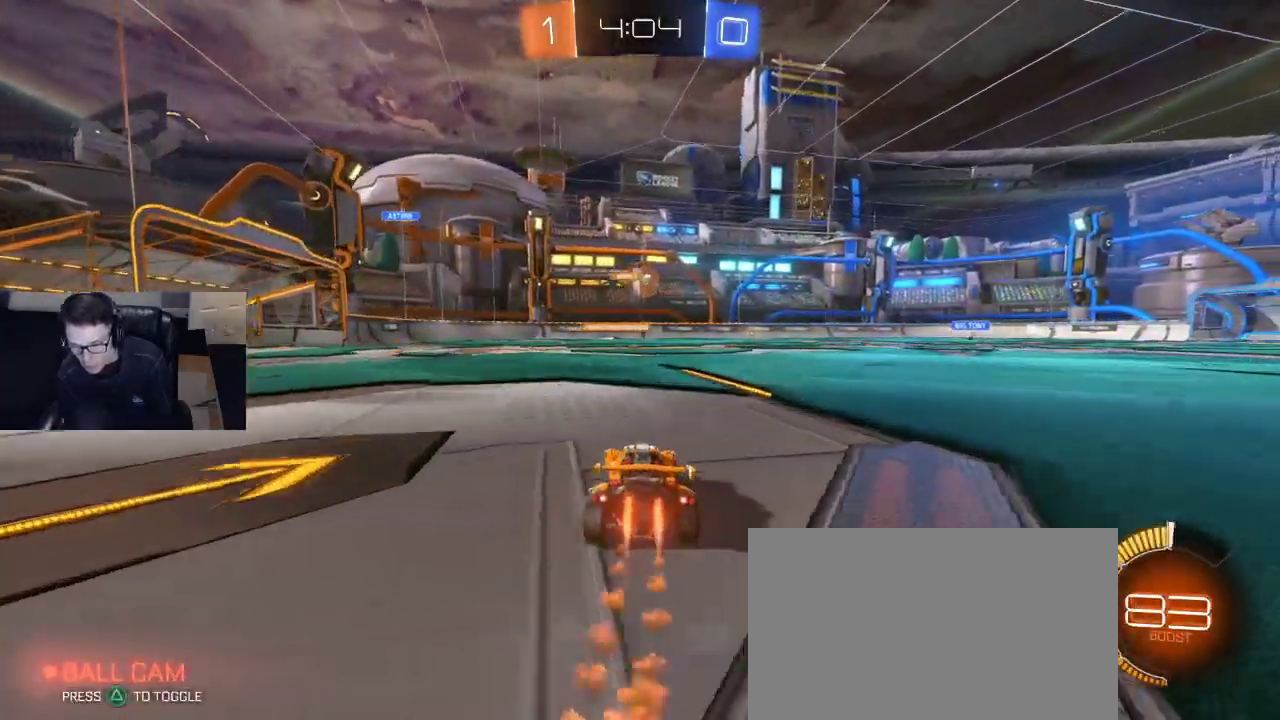
{"buttons": ["R2"], "left_stick": "center", "right_stick": "center", "events": [[150, "R1", "up"], [150, "left_stick", "center"], [367, "R2", "down"]]}
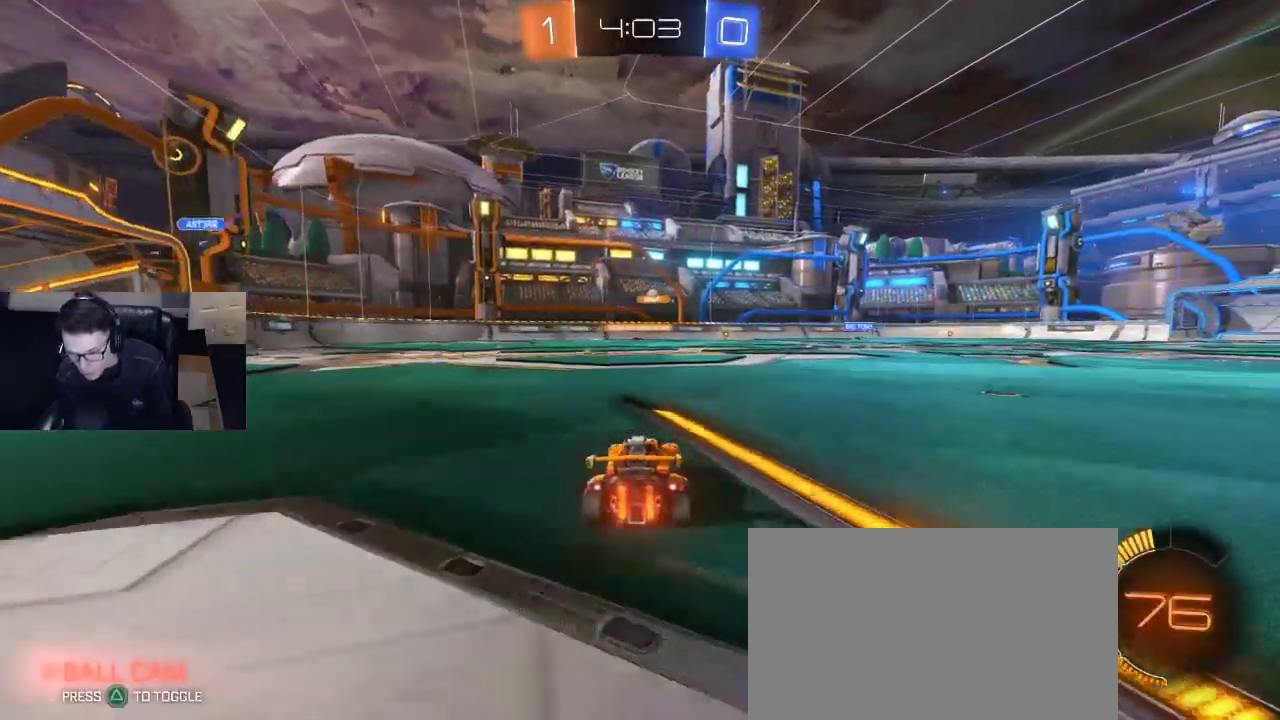
{"buttons": ["R2"], "left_stick": "left", "right_stick": "center", "events": [[500, "left_stick", "left"]]}
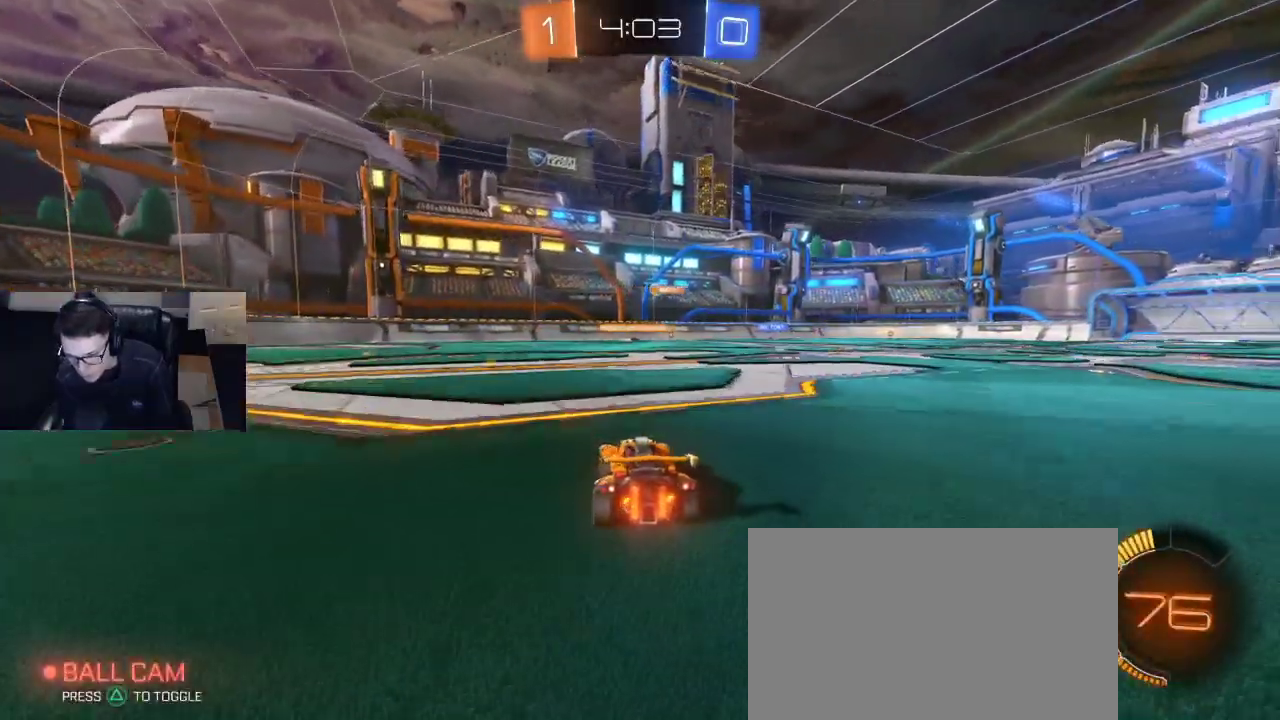
{"buttons": ["R2"], "left_stick": "left", "right_stick": "center", "events": [[167, "left_stick", "center"], [500, "left_stick", "left"]]}
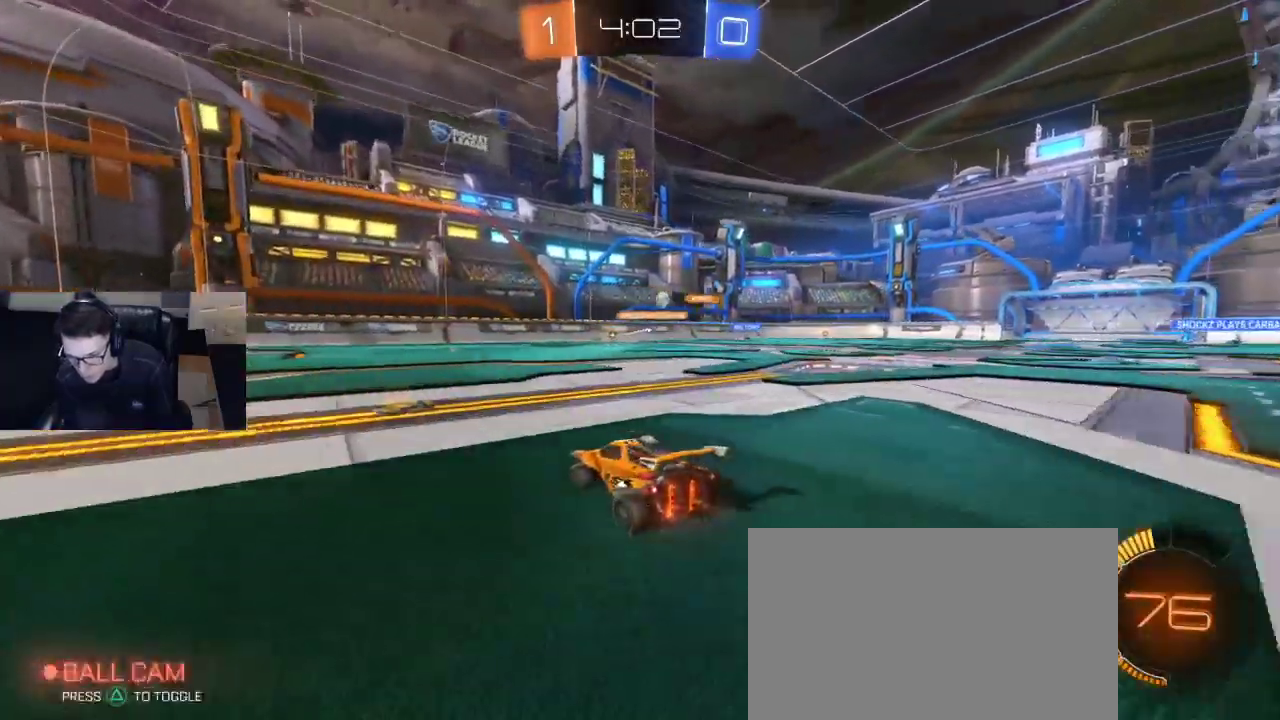
{"buttons": ["R2"], "left_stick": "center", "right_stick": "center", "events": [[167, "left_stick", "center"]]}
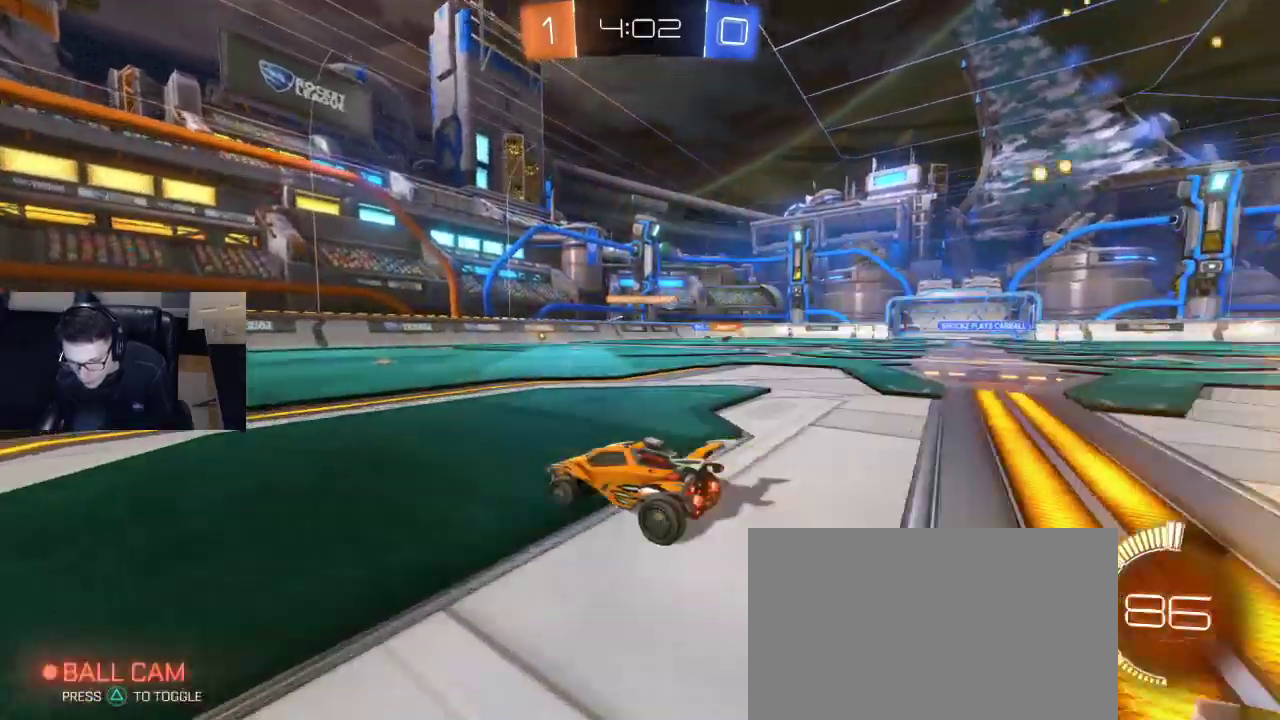
{"buttons": ["R1", "R2"], "left_stick": "center", "right_stick": "center", "events": [[17, "left_stick", "right"], [233, "left_stick", "center"], [467, "R1", "down"]]}
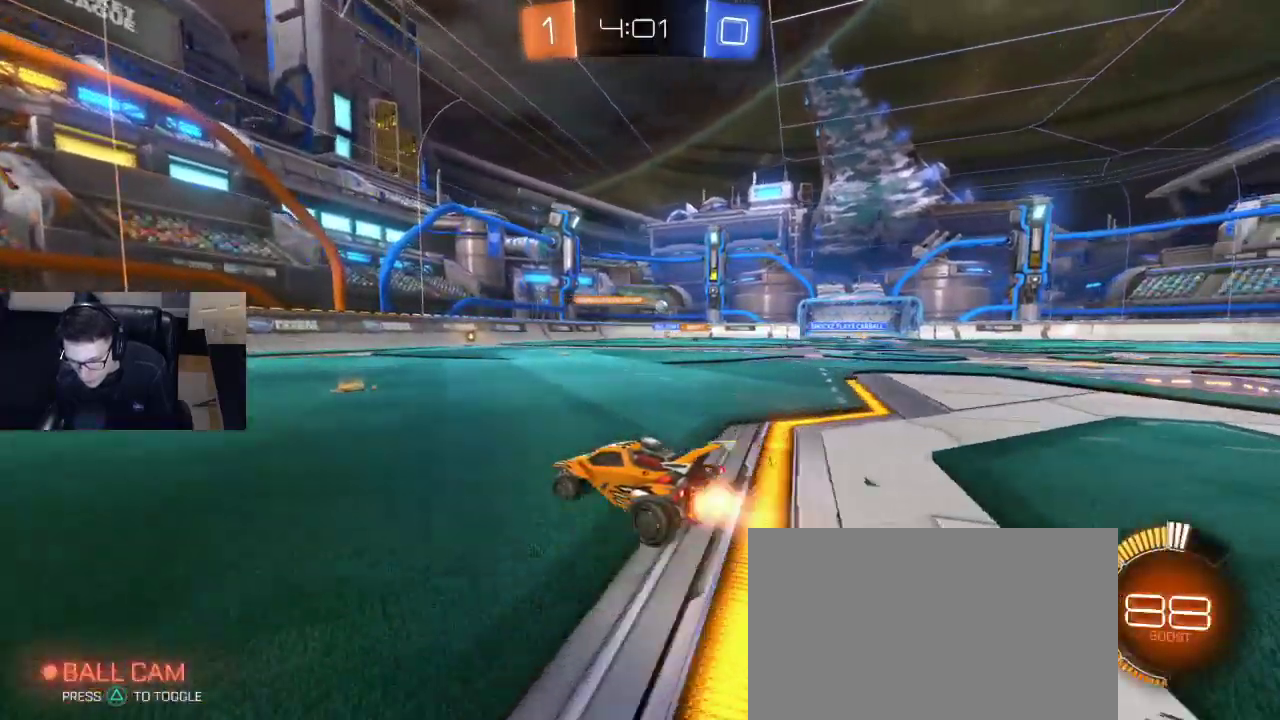
{"buttons": ["R2"], "left_stick": "right", "right_stick": "center", "events": [[17, "left_stick", "right"], [417, "R1", "up"]]}
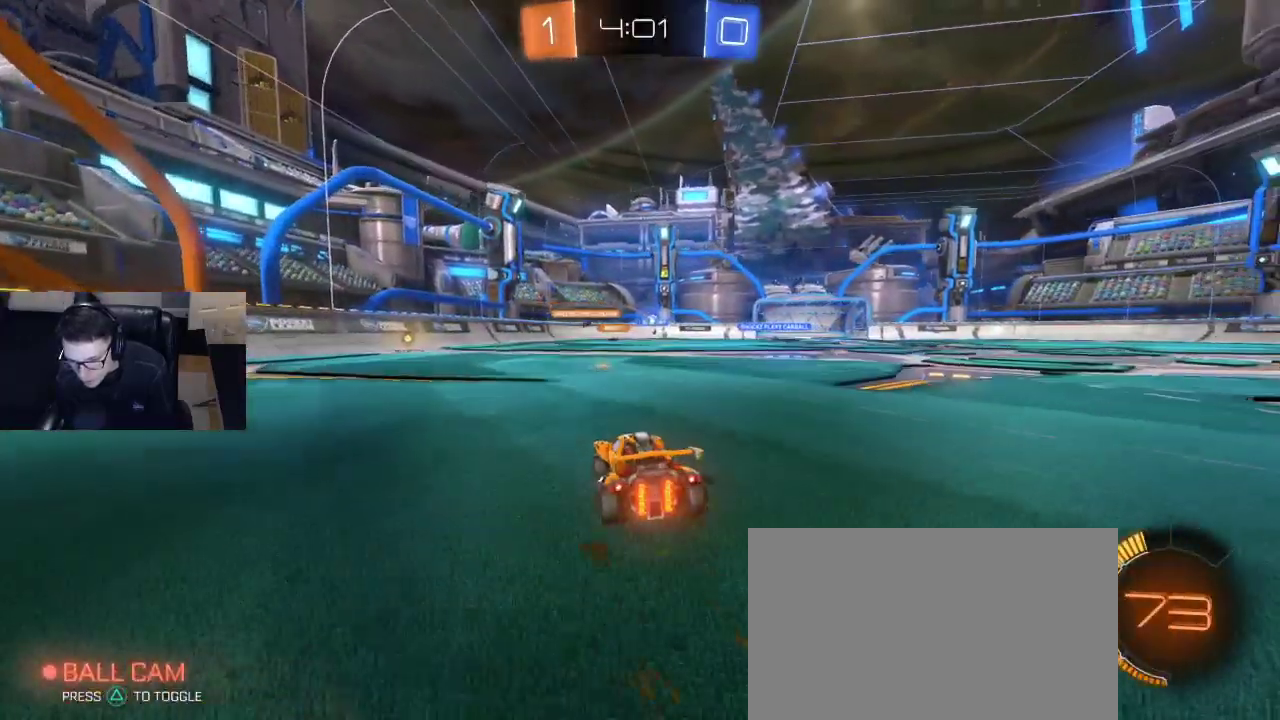
{"buttons": [], "left_stick": "center", "right_stick": "center", "events": [[167, "left_stick", "center"], [367, "left_stick", "left"], [450, "R2", "up"], [467, "left_stick", "center"]]}
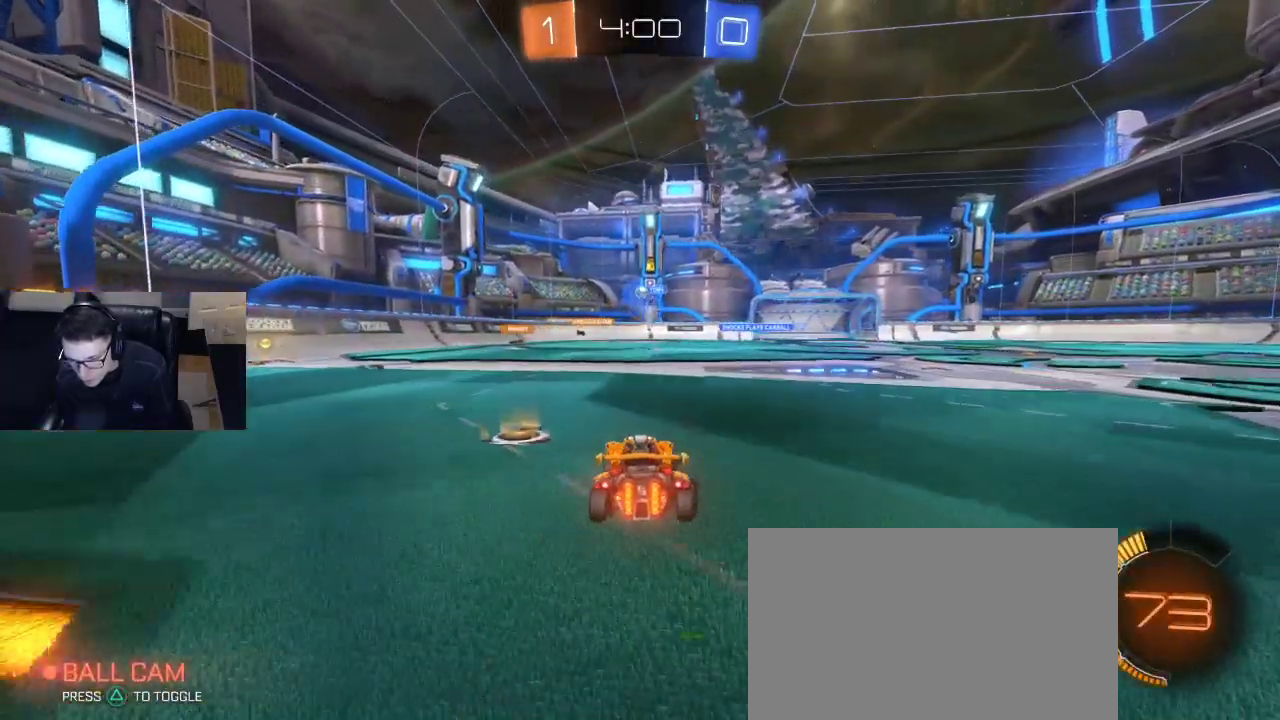
{"buttons": ["L2"], "left_stick": "center", "right_stick": "center", "events": [[317, "L2", "down"]]}
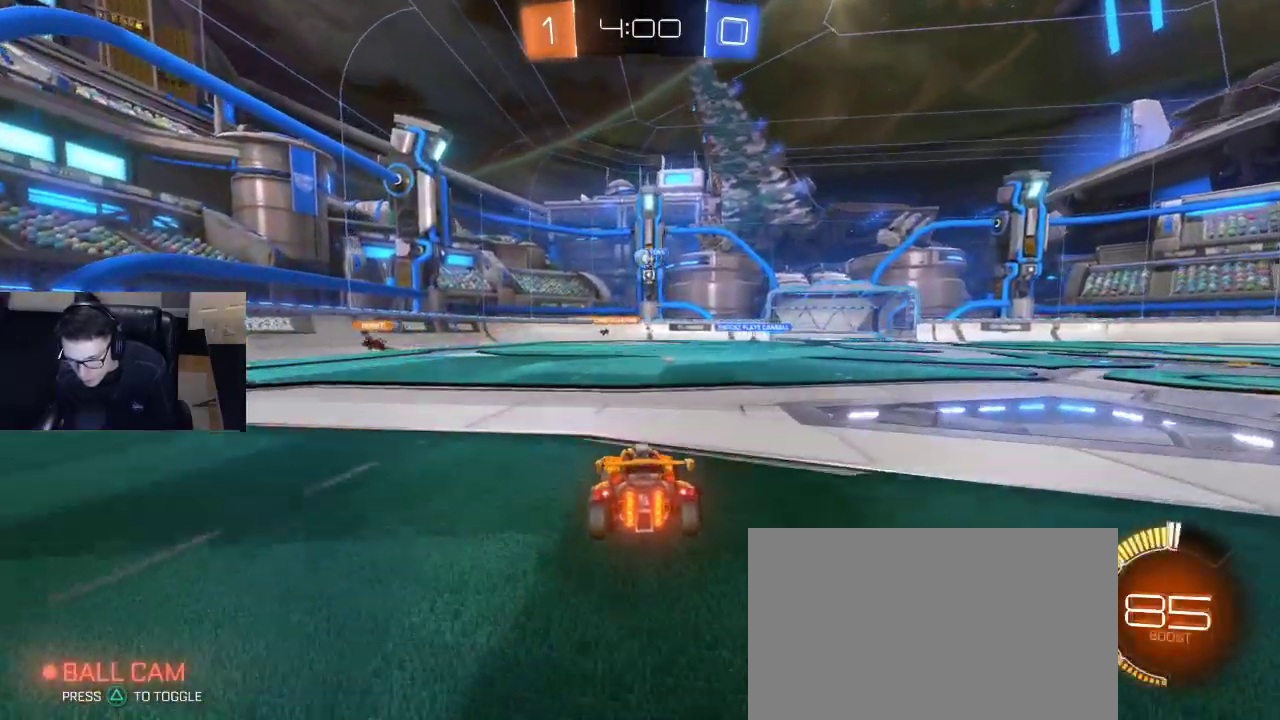
{"buttons": ["R2"], "left_stick": "center", "right_stick": "center", "events": [[67, "L2", "up"], [233, "R2", "down"]]}
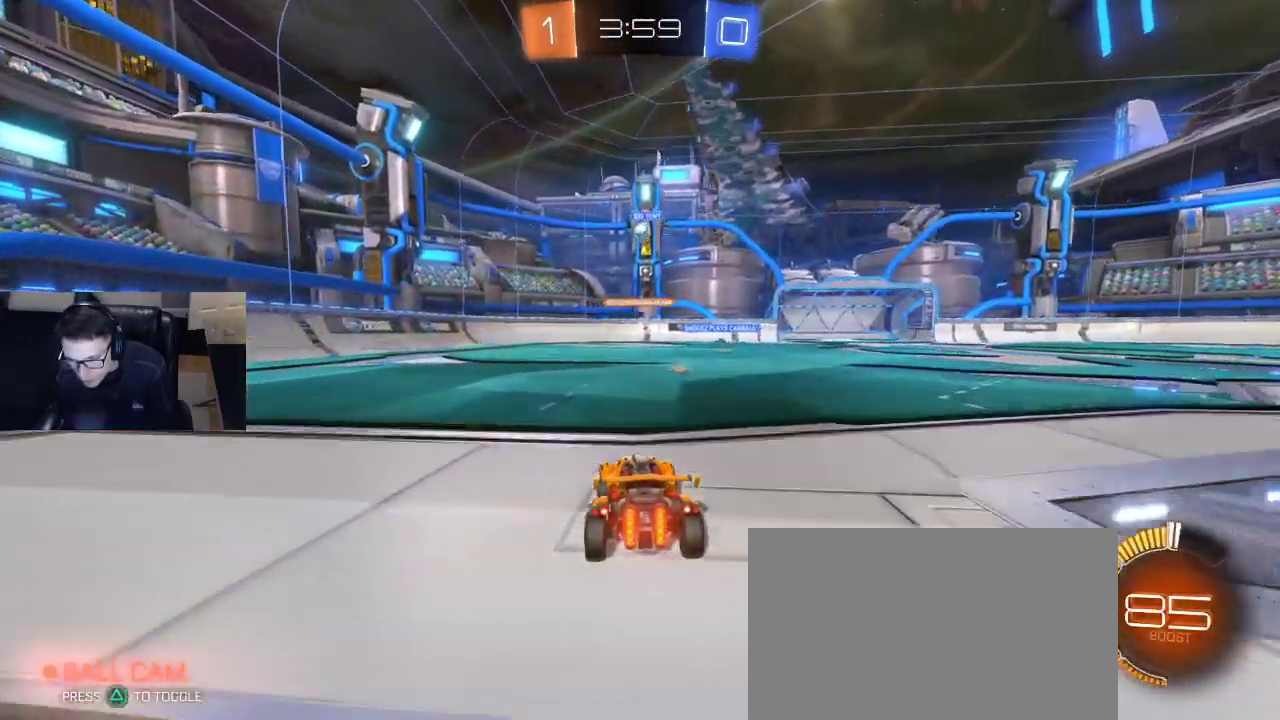
{"buttons": ["R1", "R2"], "left_stick": "left", "right_stick": "center", "events": [[333, "R1", "down"], [433, "left_stick", "left"]]}
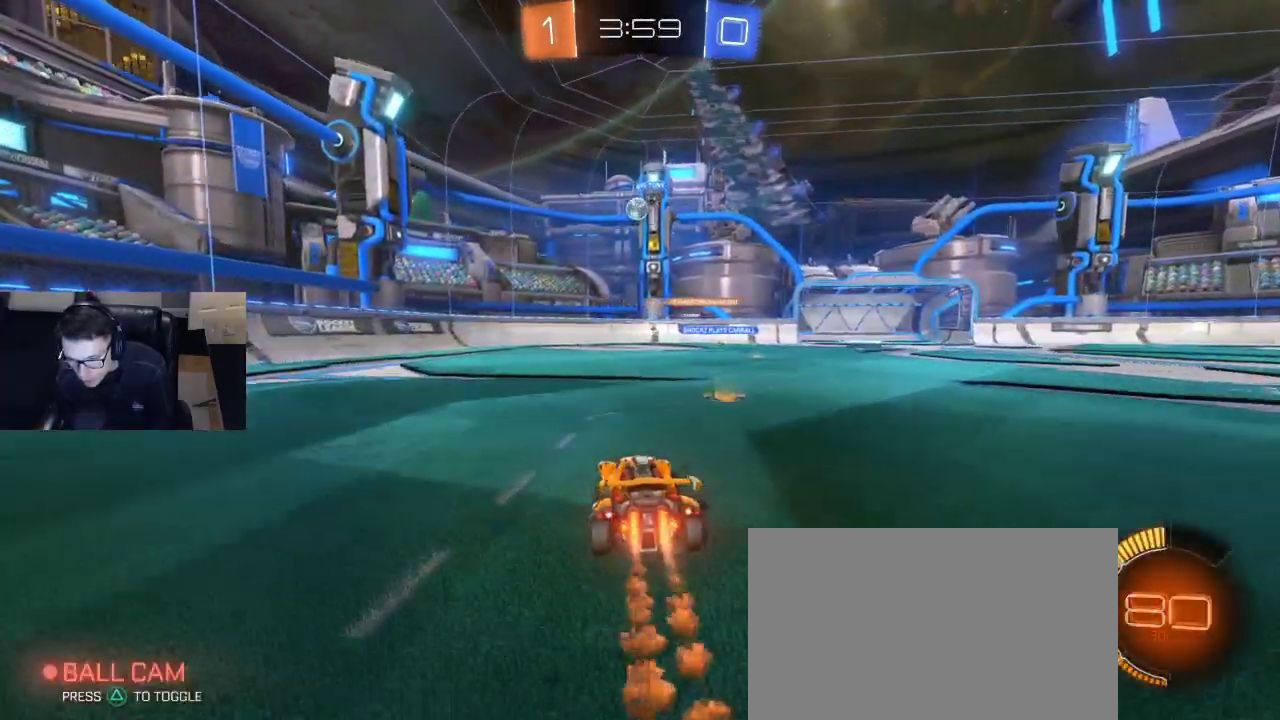
{"buttons": ["R1", "R2"], "left_stick": "up-right", "right_stick": "center", "events": [[83, "CROSS", "down"], [83, "left_stick", "down"], [217, "left_stick", "center"], [267, "CROSS", "up"], [333, "CROSS", "down"], [350, "left_stick", "down-right"], [417, "left_stick", "down-left"], [433, "CROSS", "up"], [500, "left_stick", "up-right"]]}
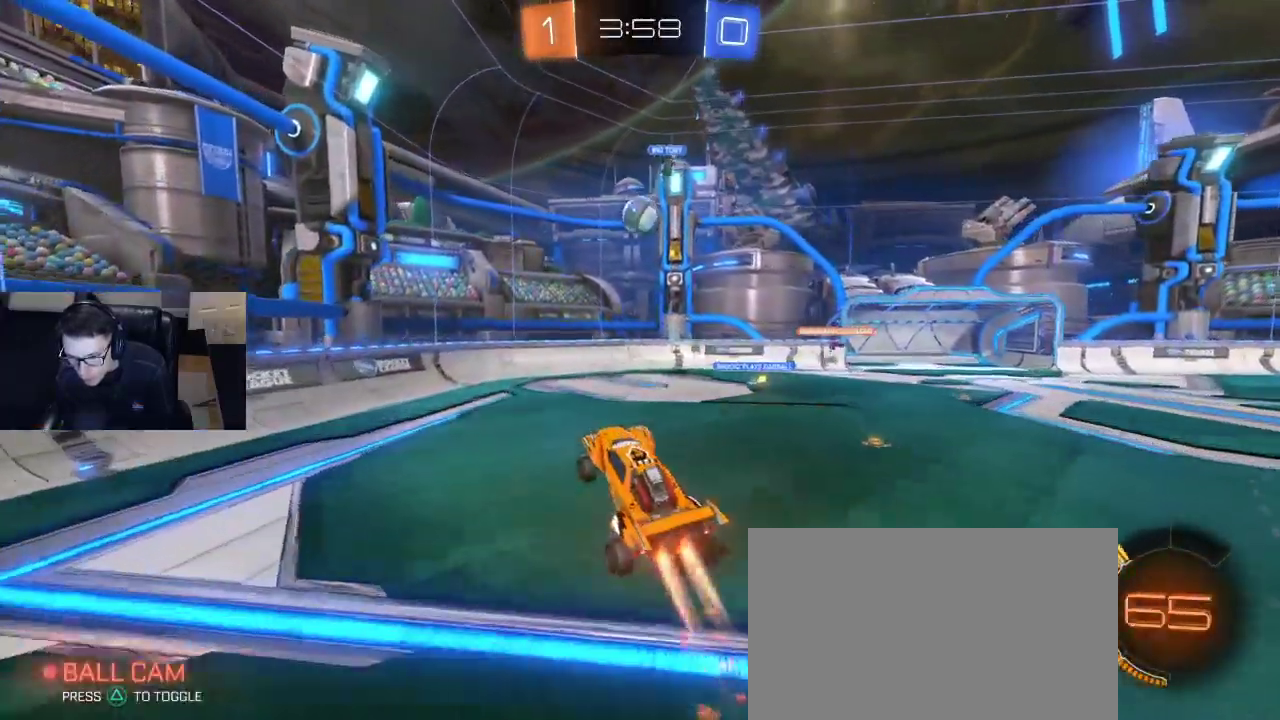
{"buttons": ["R2"], "left_stick": "up-right", "right_stick": "center", "events": [[283, "R1", "up"]]}
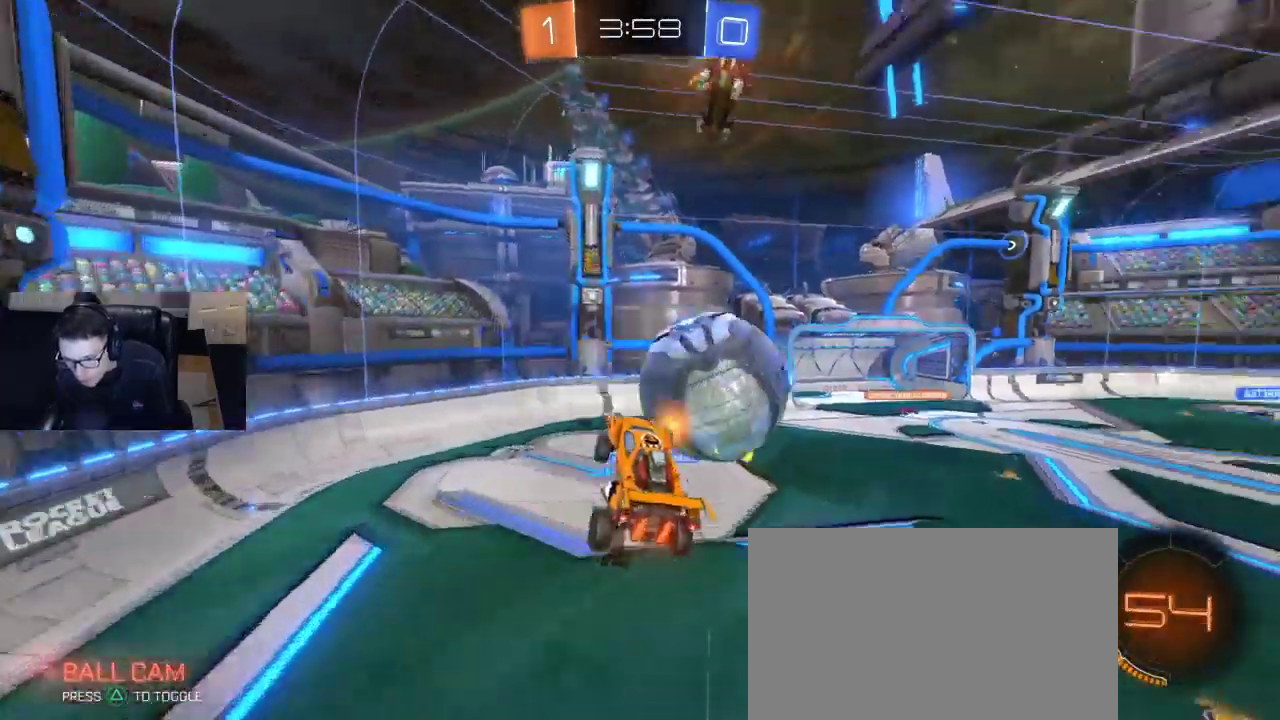
{"buttons": ["R2"], "left_stick": "left", "right_stick": "center", "events": [[183, "left_stick", "up"], [333, "left_stick", "left"]]}
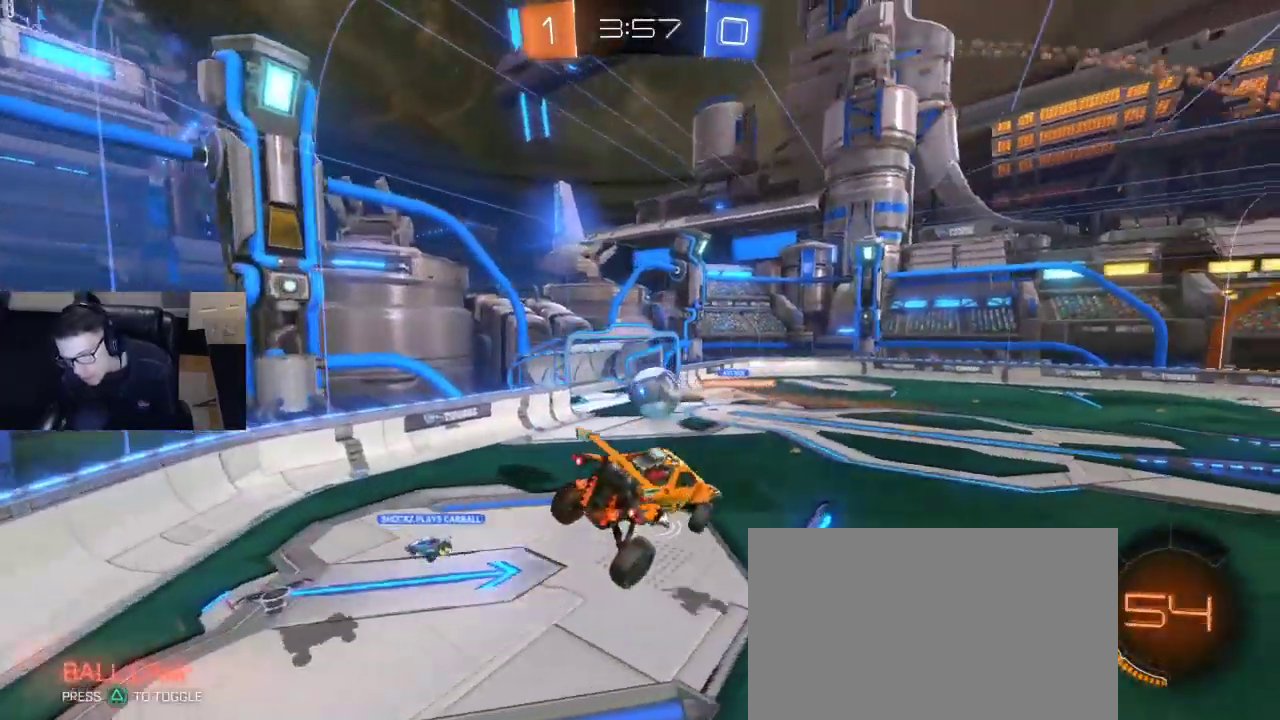
{"buttons": ["R2"], "left_stick": "up", "right_stick": "center", "events": [[317, "left_stick", "center"], [433, "left_stick", "up"]]}
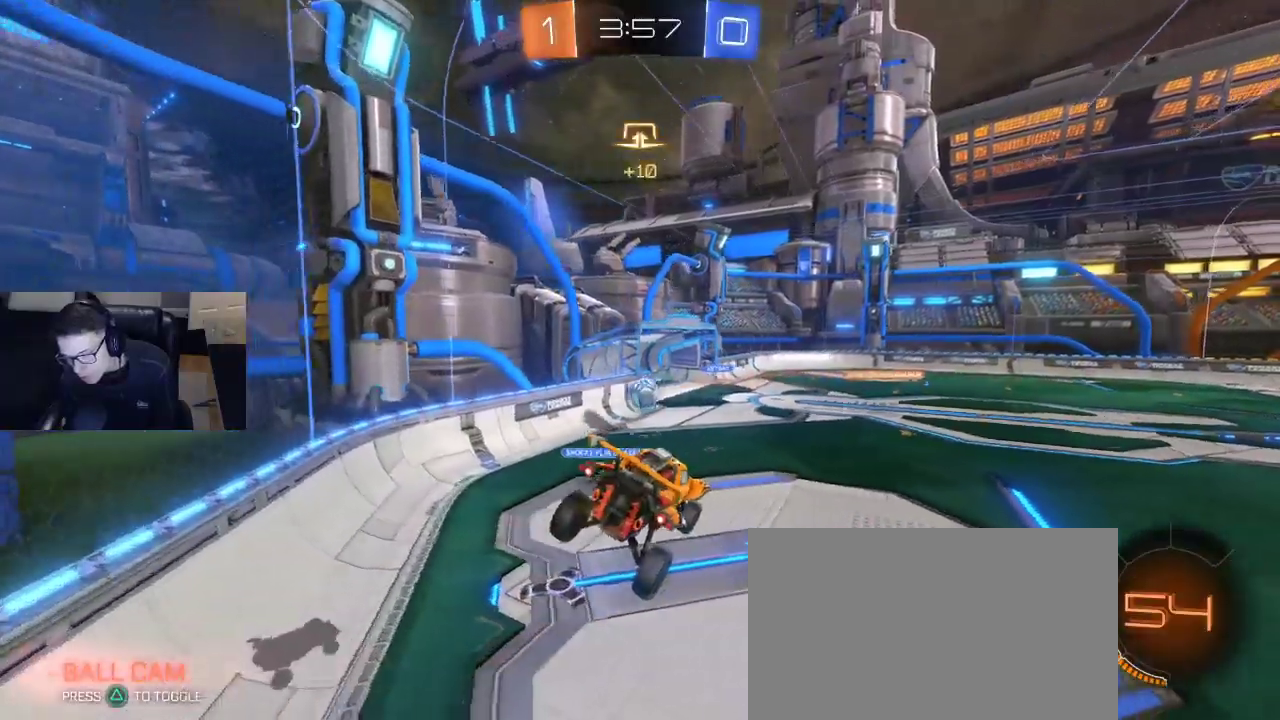
{"buttons": ["R2"], "left_stick": "right", "right_stick": "center", "events": [[50, "left_stick", "center"], [217, "left_stick", "right"]]}
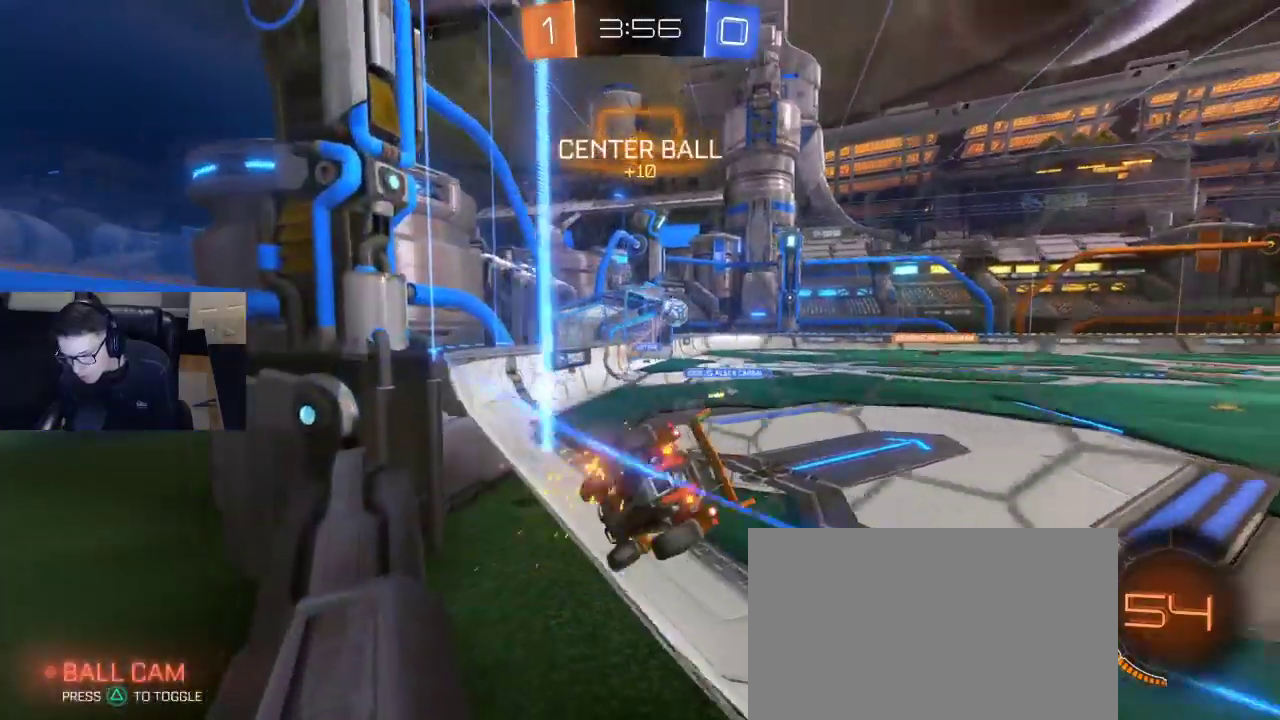
{"buttons": ["R2"], "left_stick": "right", "right_stick": "center", "events": []}
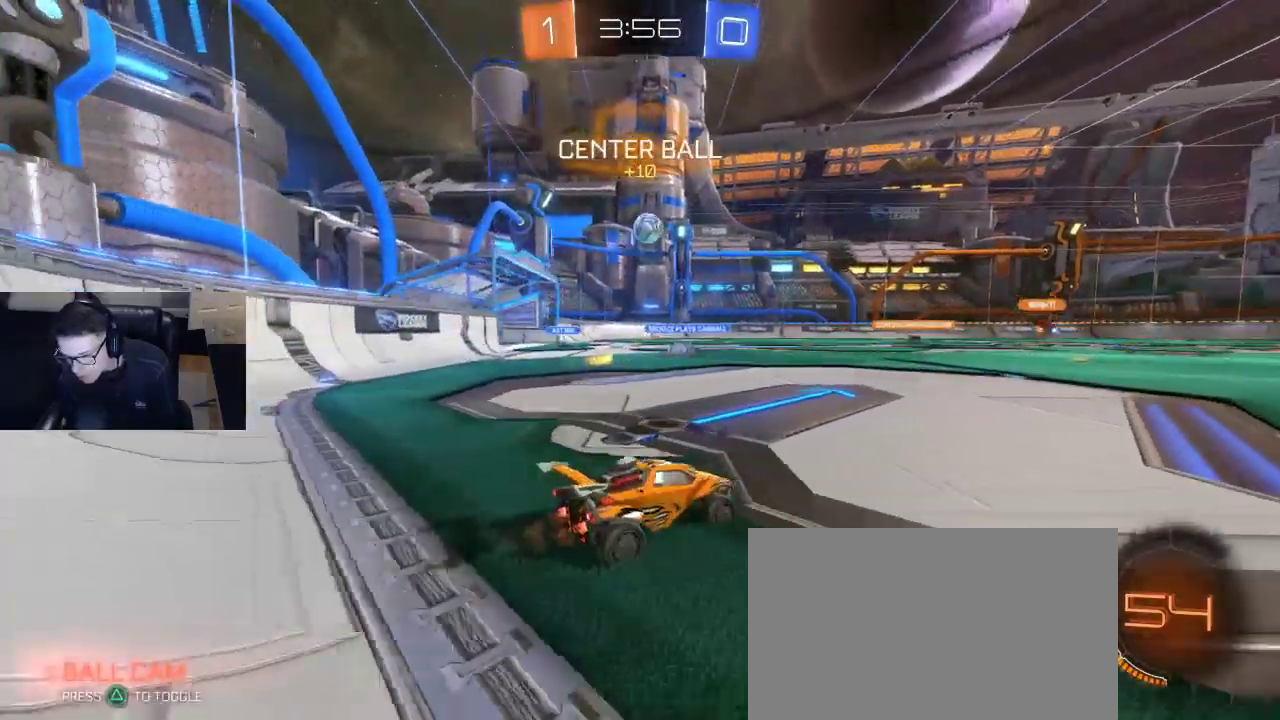
{"buttons": ["R2"], "left_stick": "left", "right_stick": "center", "events": [[217, "left_stick", "center"], [317, "left_stick", "left"]]}